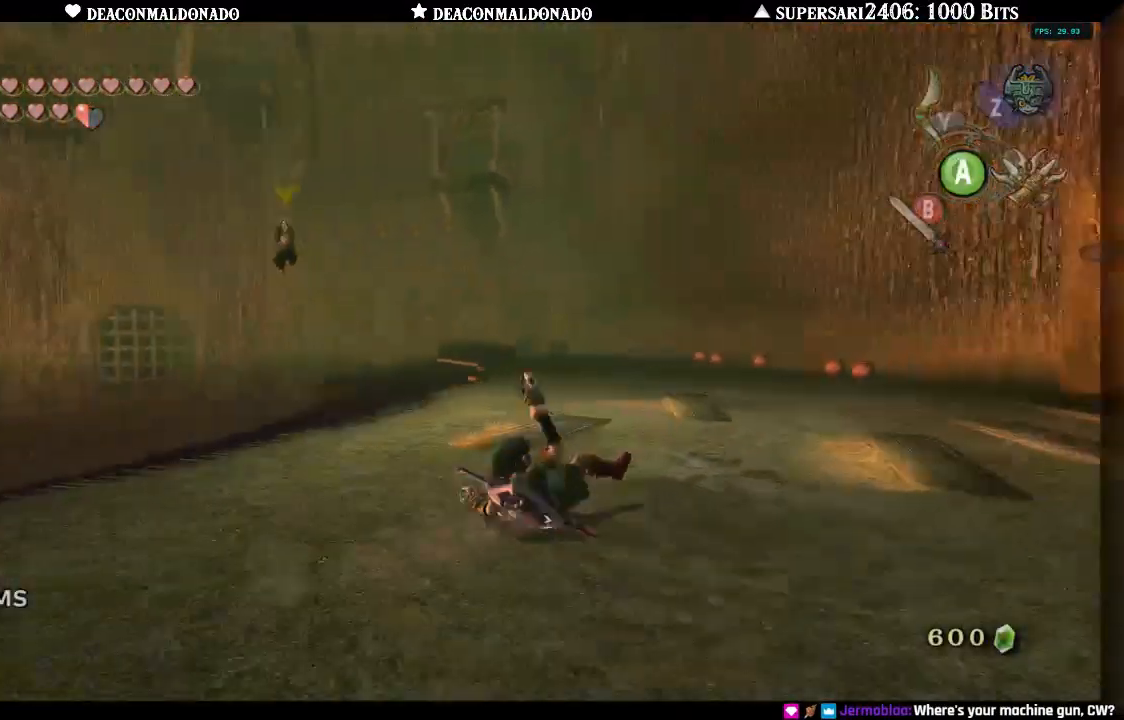
Gameplay with a controller (Nintendo layout); each line is a JSON object with the inputs held at the frame after it. "events" lists button and stick changes between this image and that frame as [ms after this image, input, new state], when the widget could be followed in between. Not read: L1 L3 R3.
{"buttons": [], "left_stick": "up-right", "right_stick": "center", "events": [[83, "right_stick", "center"], [100, "left_stick", "up-right"], [117, "A", "down"], [233, "A", "up"], [317, "A", "down"], [400, "A", "up"]]}
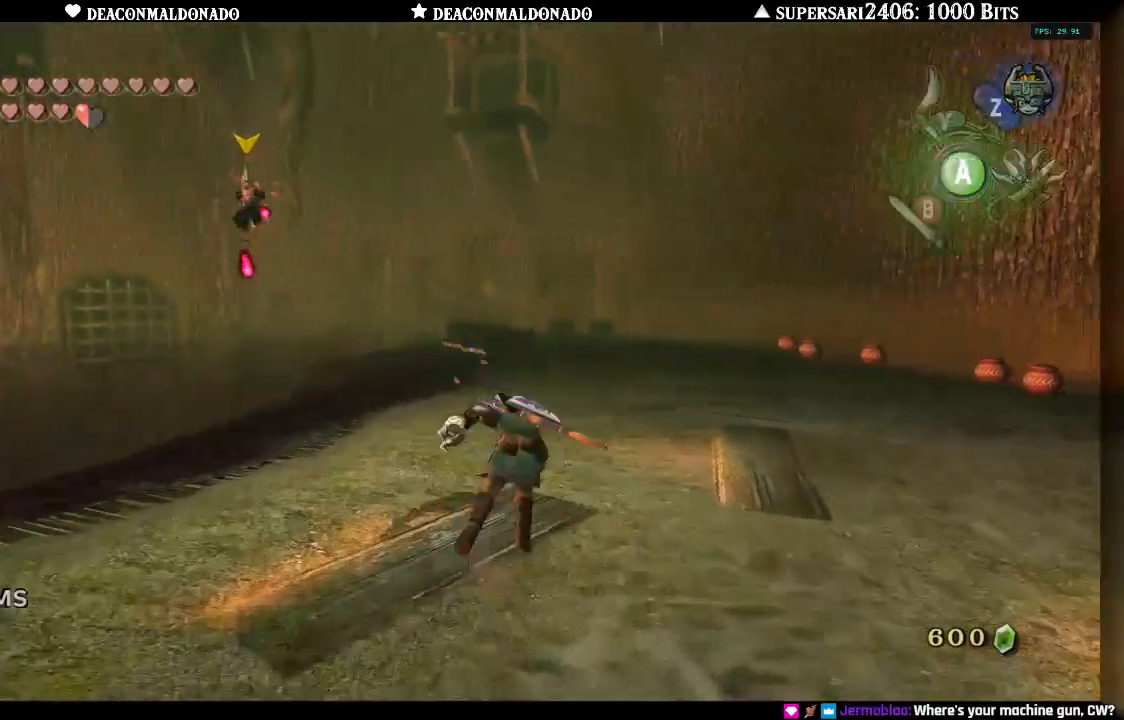
{"buttons": ["A"], "left_stick": "up-right", "right_stick": "left", "events": [[83, "right_stick", "left"], [300, "A", "down"], [383, "A", "up"], [500, "A", "down"]]}
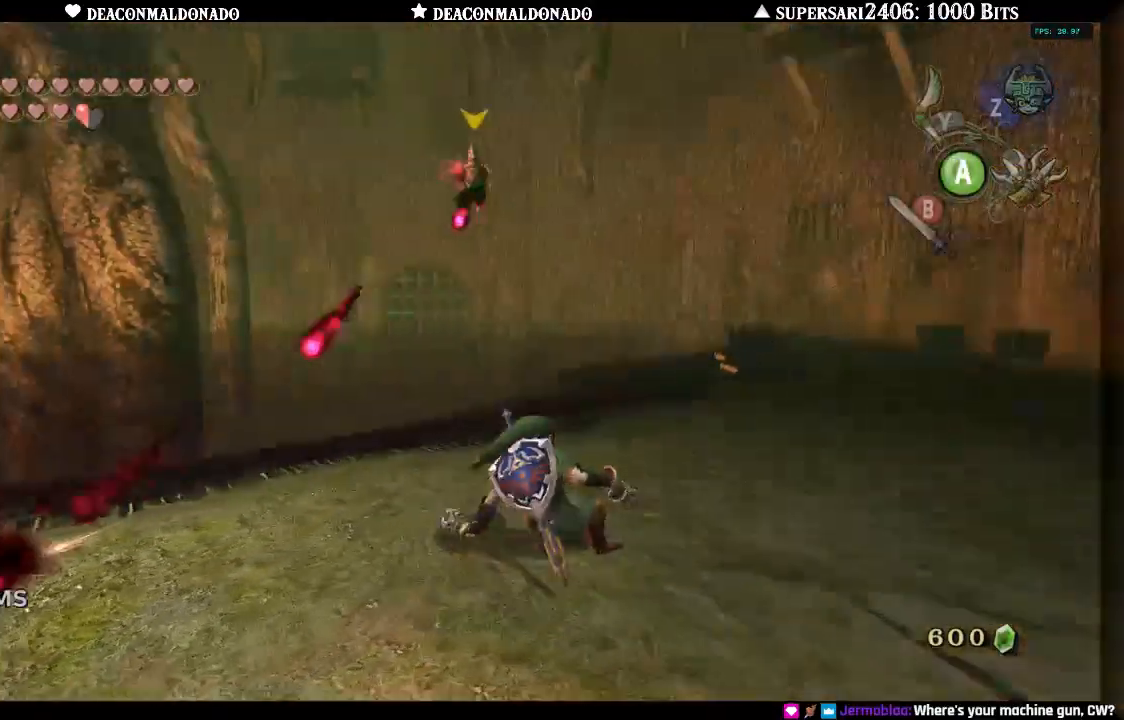
{"buttons": [], "left_stick": "up-right", "right_stick": "left", "events": [[100, "A", "up"], [183, "A", "down"], [267, "A", "up"]]}
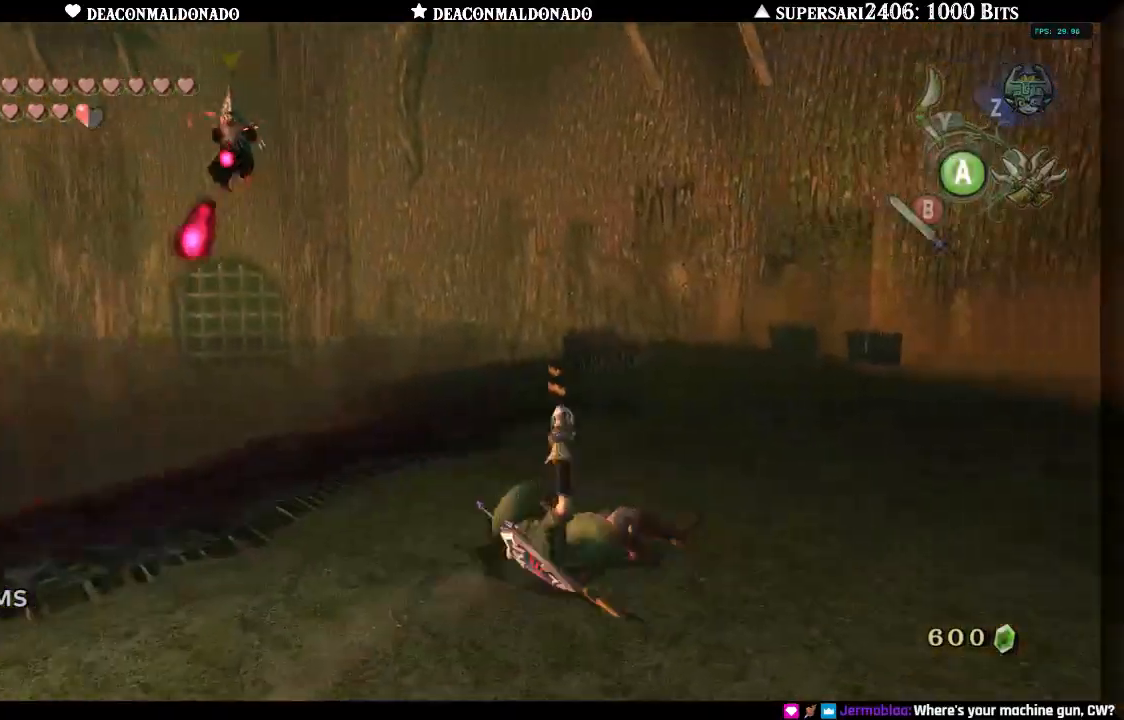
{"buttons": [], "left_stick": "up-right", "right_stick": "left", "events": [[17, "A", "down"], [83, "A", "up"], [167, "A", "down"], [267, "A", "up"]]}
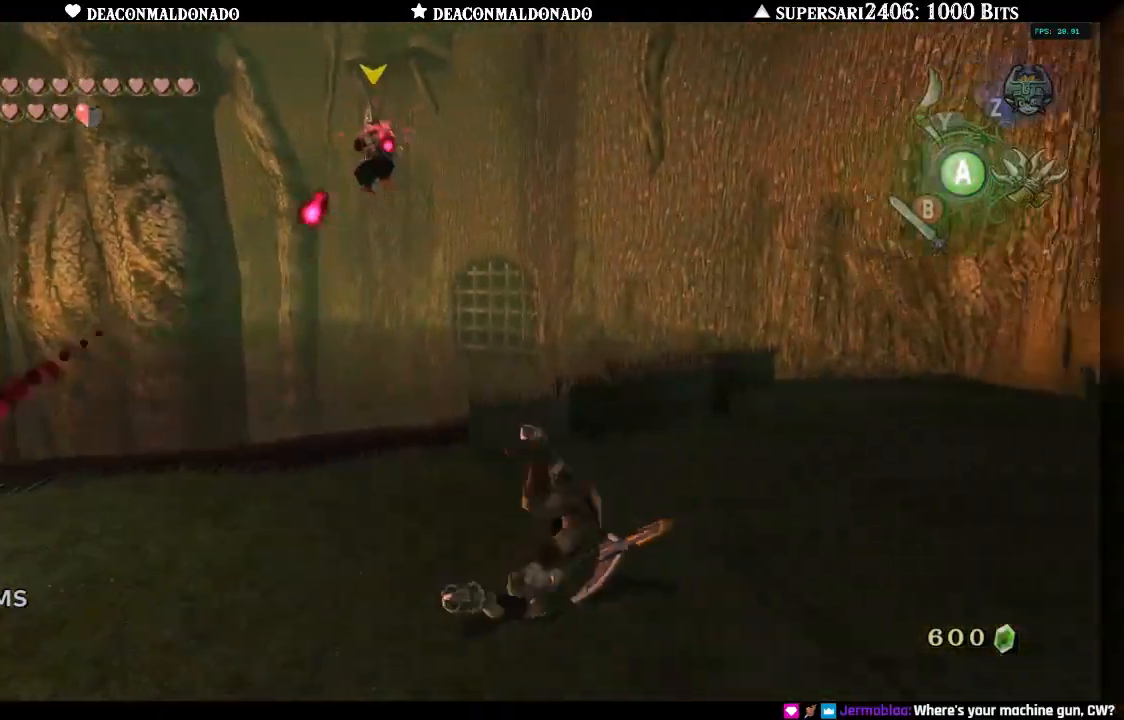
{"buttons": [], "left_stick": "up", "right_stick": "center", "events": [[133, "left_stick", "up"], [350, "right_stick", "center"]]}
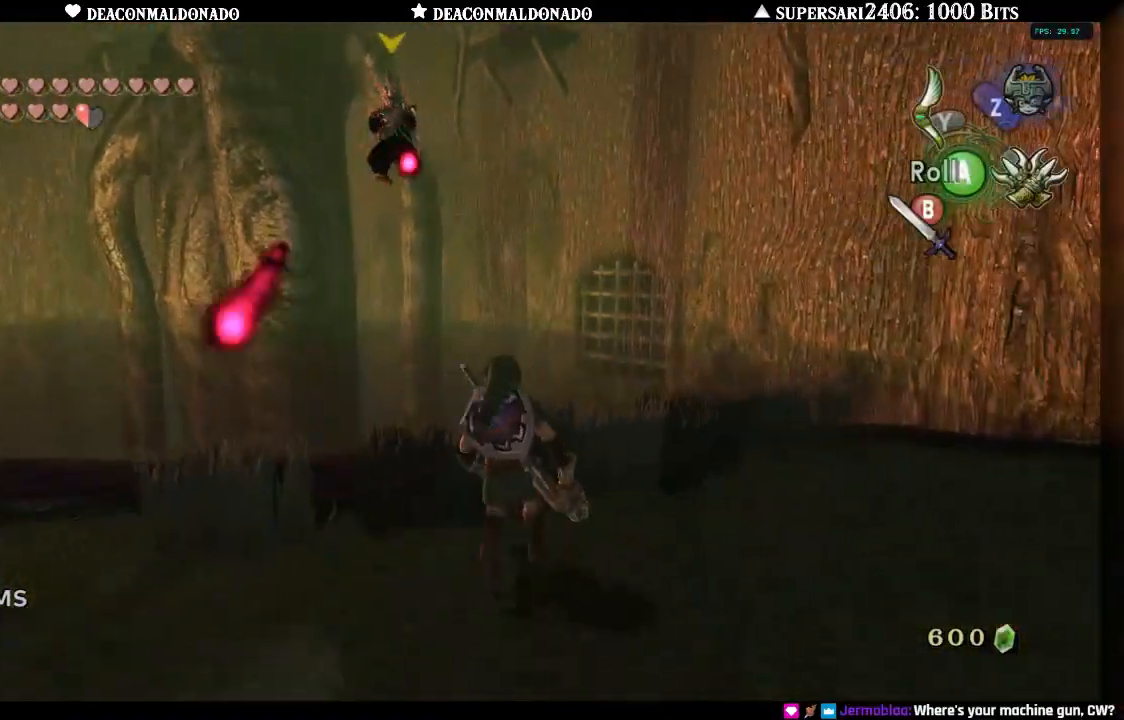
{"buttons": [], "left_stick": "up", "right_stick": "center", "events": [[200, "X", "down"], [283, "X", "up"]]}
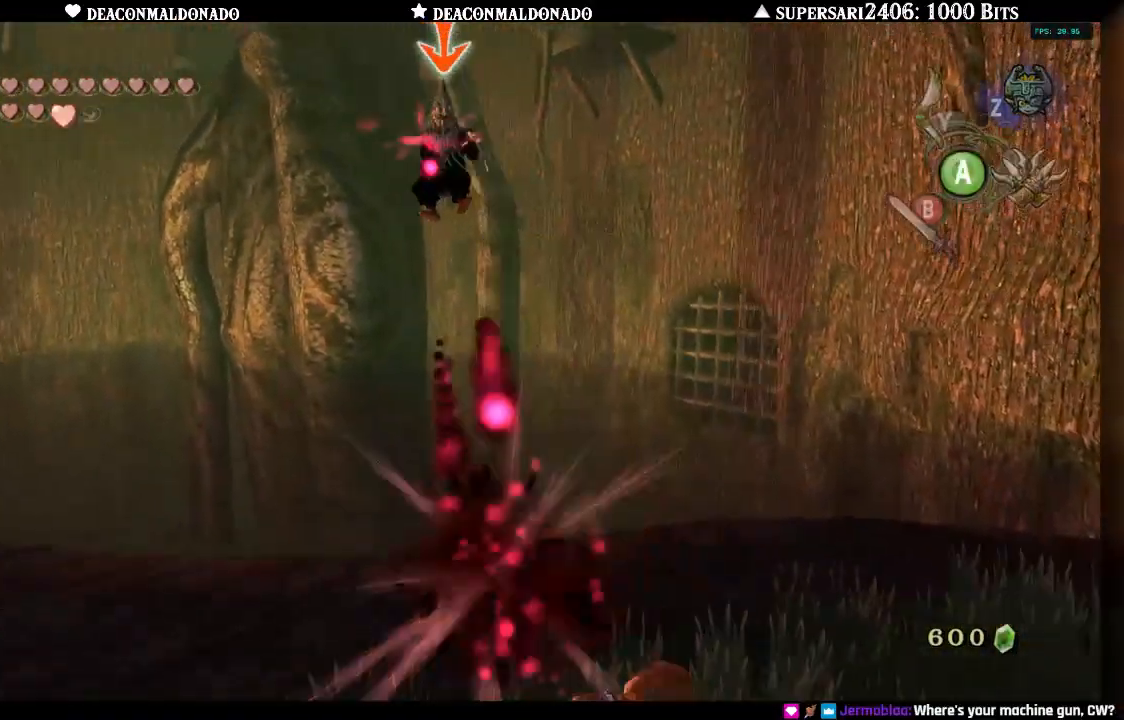
{"buttons": [], "left_stick": "up", "right_stick": "center", "events": [[333, "X", "down"], [417, "X", "up"]]}
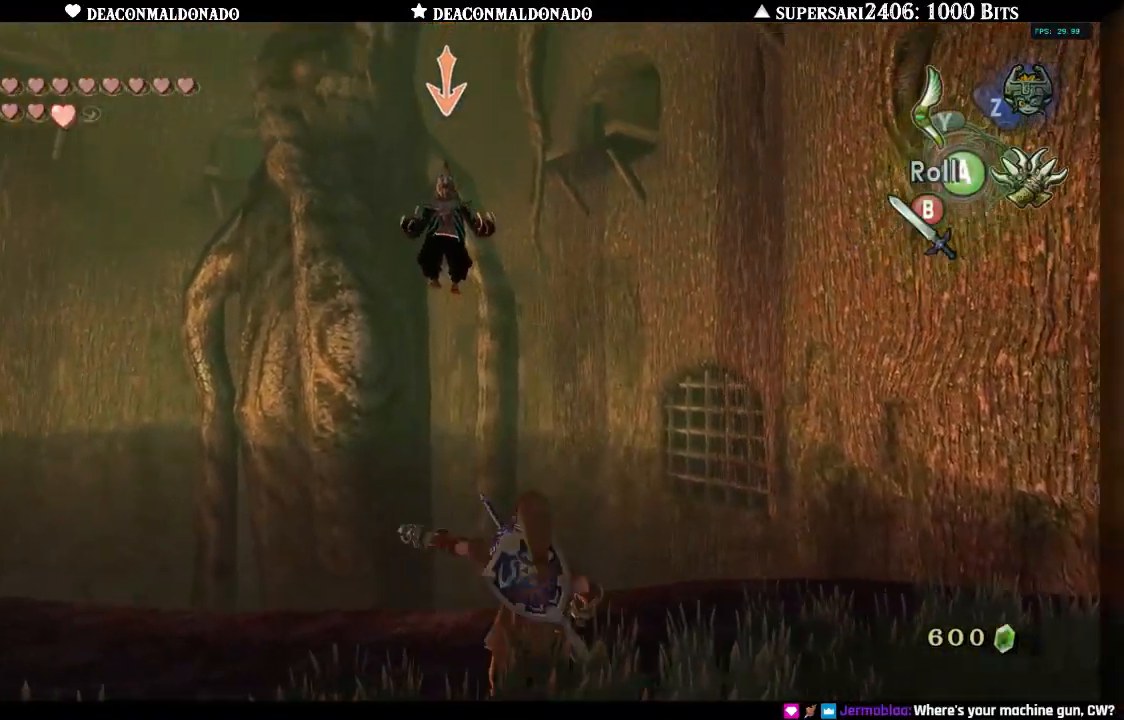
{"buttons": [], "left_stick": "up-left", "right_stick": "center", "events": [[500, "left_stick", "up-left"]]}
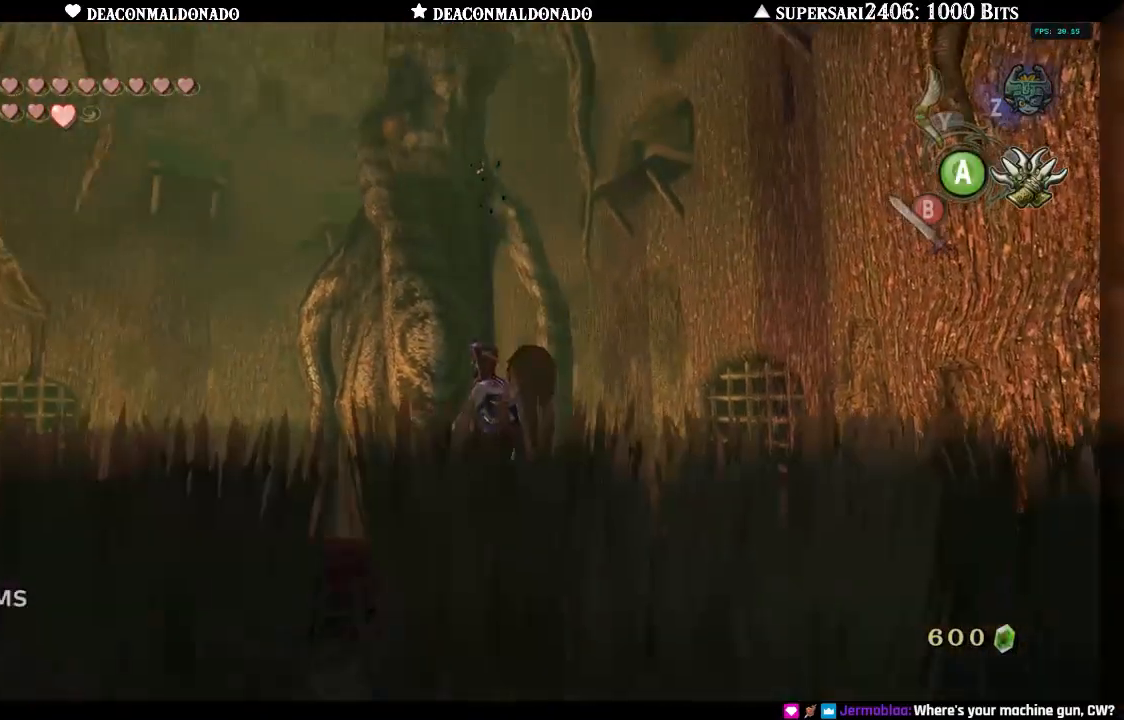
{"buttons": [], "left_stick": "left", "right_stick": "center", "events": [[217, "left_stick", "left"], [283, "A", "down"], [333, "A", "up"], [417, "A", "down"], [500, "A", "up"]]}
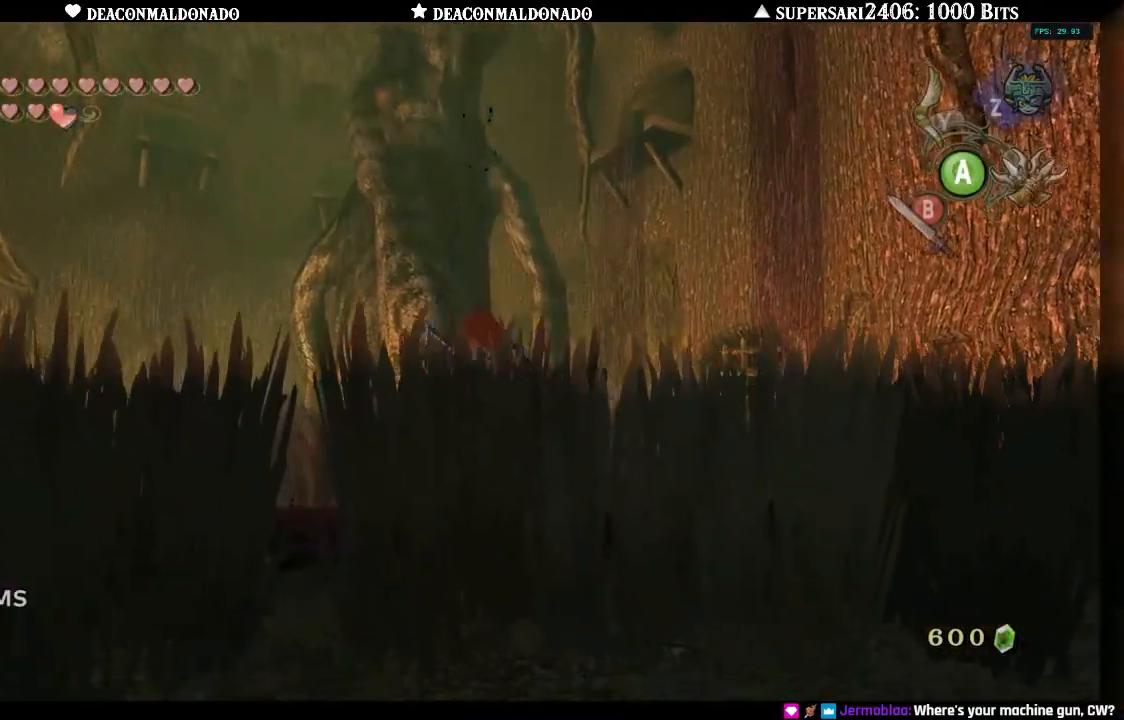
{"buttons": [], "left_stick": "left", "right_stick": "down-right", "events": [[83, "A", "down"], [150, "A", "up"], [300, "A", "down"], [417, "A", "up"], [500, "right_stick", "down-right"]]}
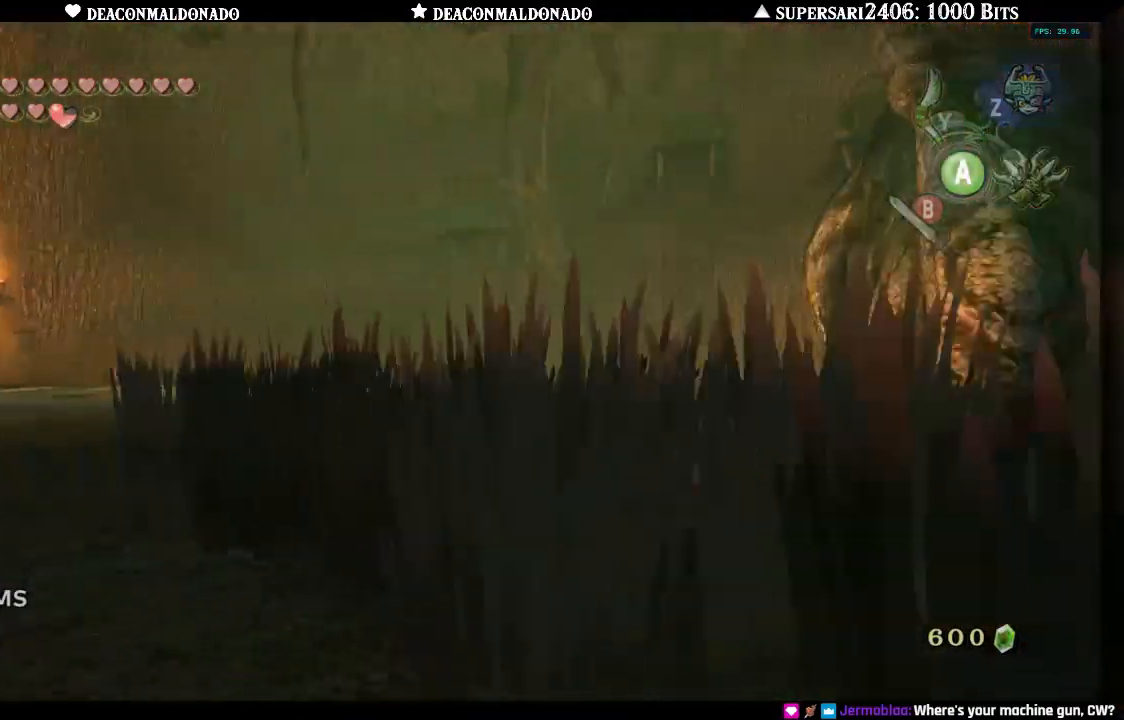
{"buttons": [], "left_stick": "up", "right_stick": "right", "events": [[33, "A", "down"], [50, "left_stick", "up-left"], [133, "A", "up"], [233, "A", "down"], [300, "A", "up"], [383, "right_stick", "right"], [400, "A", "down"], [433, "left_stick", "up"], [483, "A", "up"]]}
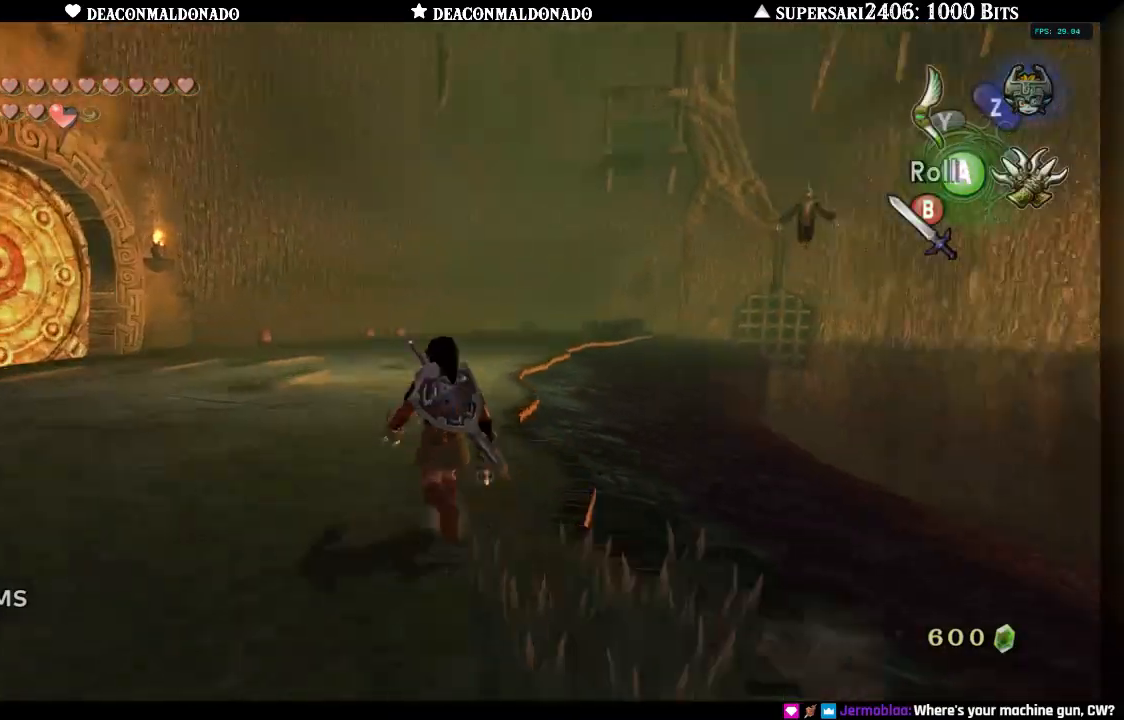
{"buttons": ["A"], "left_stick": "up-left", "right_stick": "down-right", "events": [[67, "A", "down"], [150, "A", "up"], [217, "left_stick", "up-left"], [217, "right_stick", "down-right"], [250, "A", "down"], [333, "A", "up"], [450, "A", "down"]]}
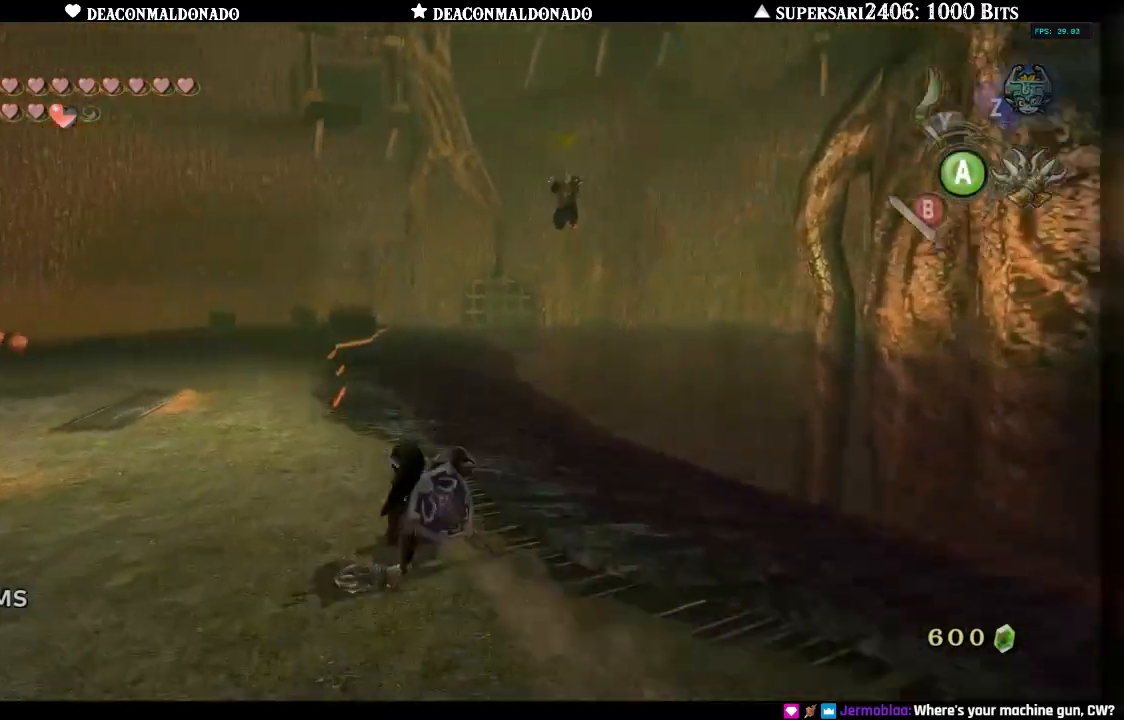
{"buttons": ["A"], "left_stick": "up-left", "right_stick": "right", "events": [[33, "A", "up"], [83, "right_stick", "right"], [133, "A", "down"], [217, "A", "up"], [300, "A", "down"], [400, "A", "up"], [500, "A", "down"]]}
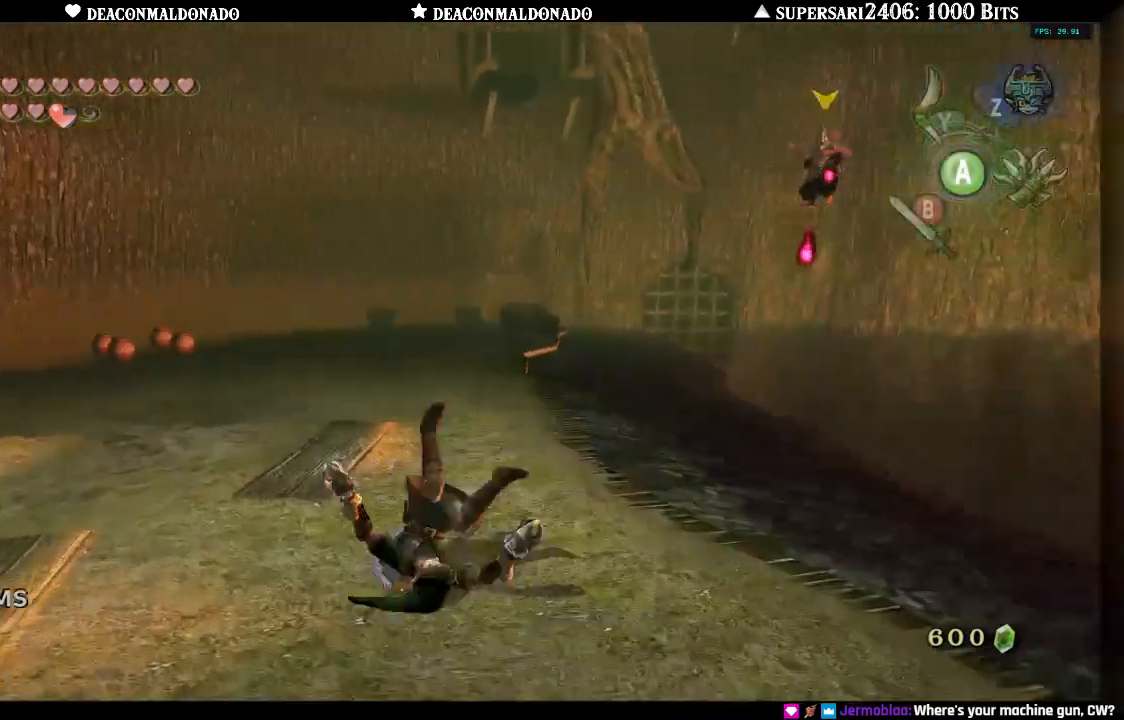
{"buttons": [], "left_stick": "up-left", "right_stick": "right", "events": [[100, "A", "up"], [200, "A", "down"], [267, "A", "up"], [367, "A", "down"], [467, "A", "up"]]}
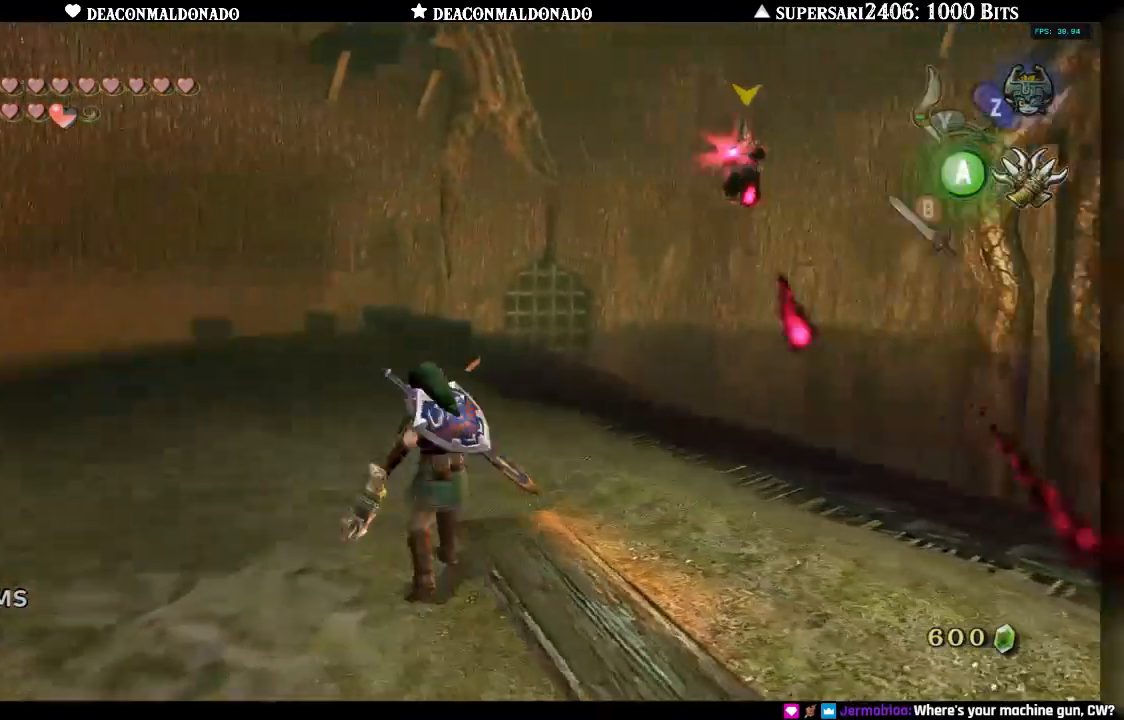
{"buttons": [], "left_stick": "up-left", "right_stick": "center", "events": [[433, "right_stick", "center"]]}
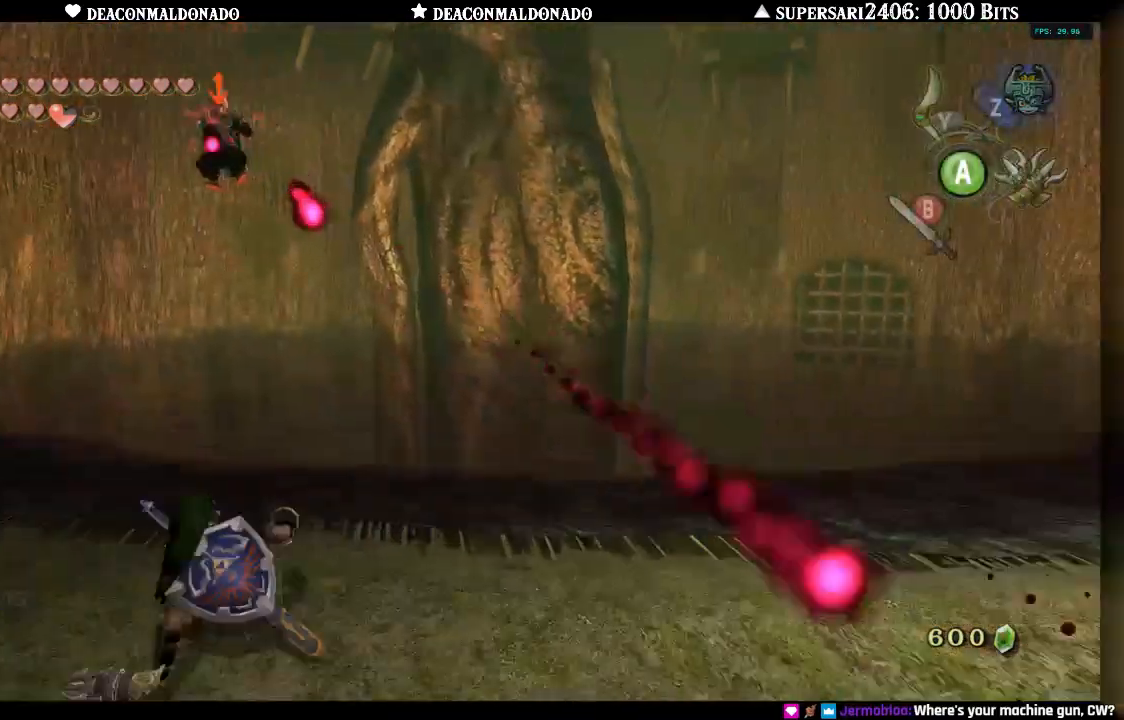
{"buttons": [], "left_stick": "left", "right_stick": "center", "events": [[233, "left_stick", "left"]]}
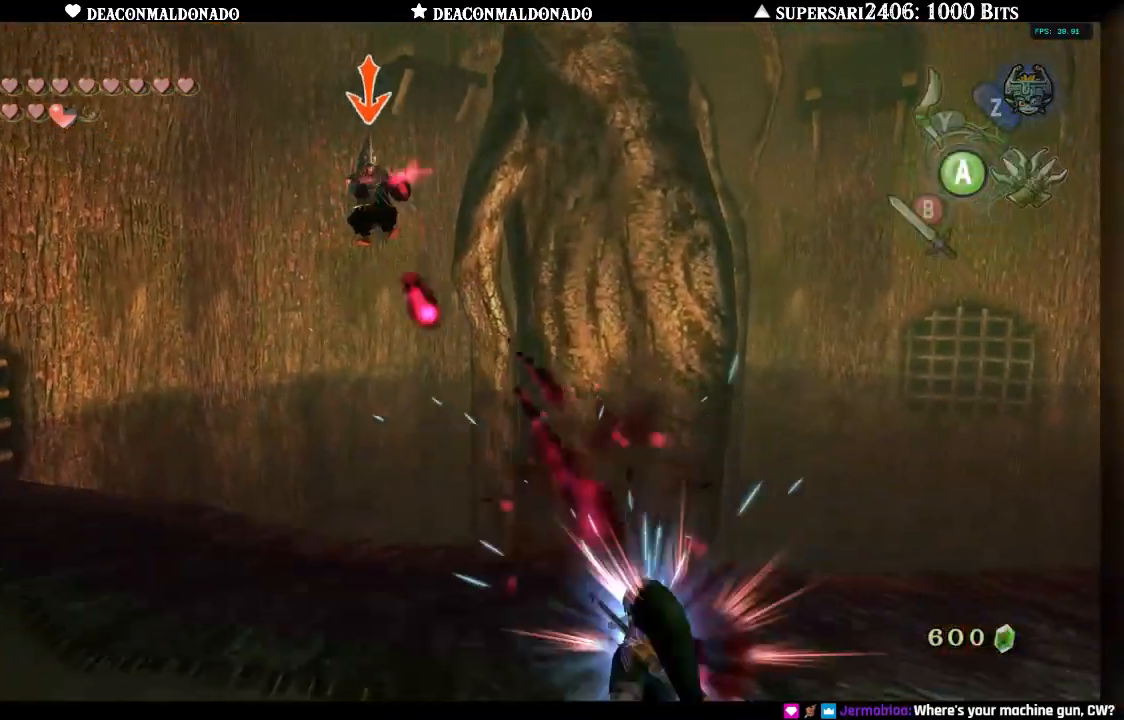
{"buttons": [], "left_stick": "right", "right_stick": "center", "events": [[33, "left_stick", "center"], [167, "left_stick", "right"]]}
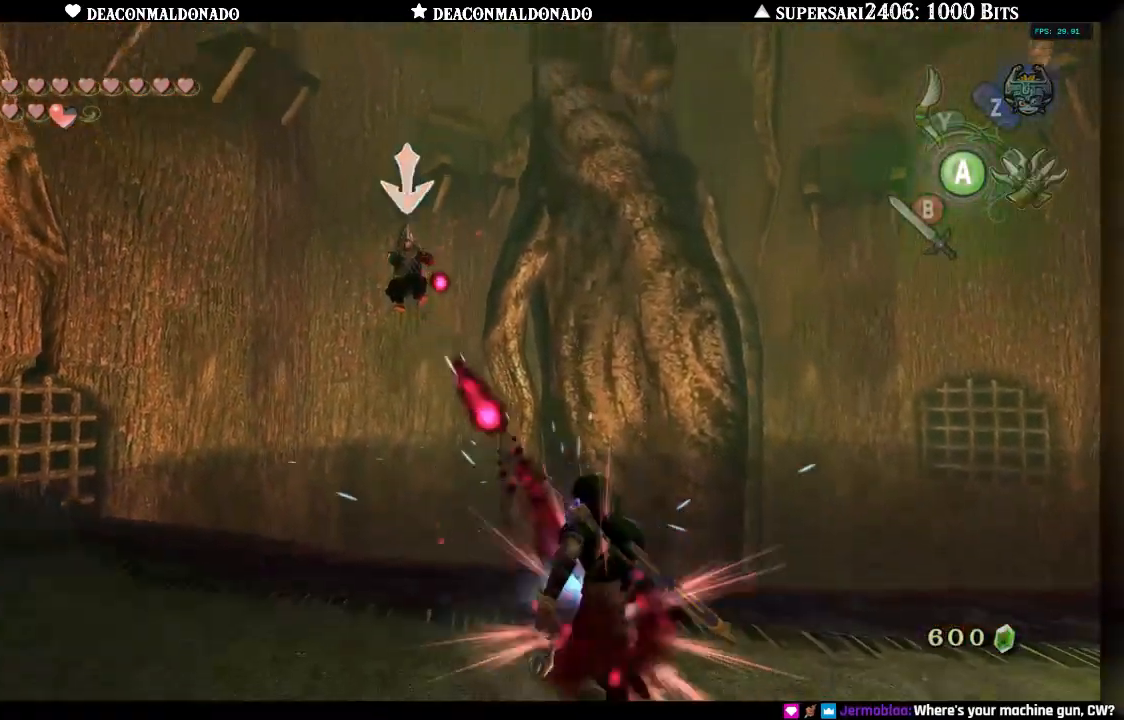
{"buttons": [], "left_stick": "right", "right_stick": "center", "events": []}
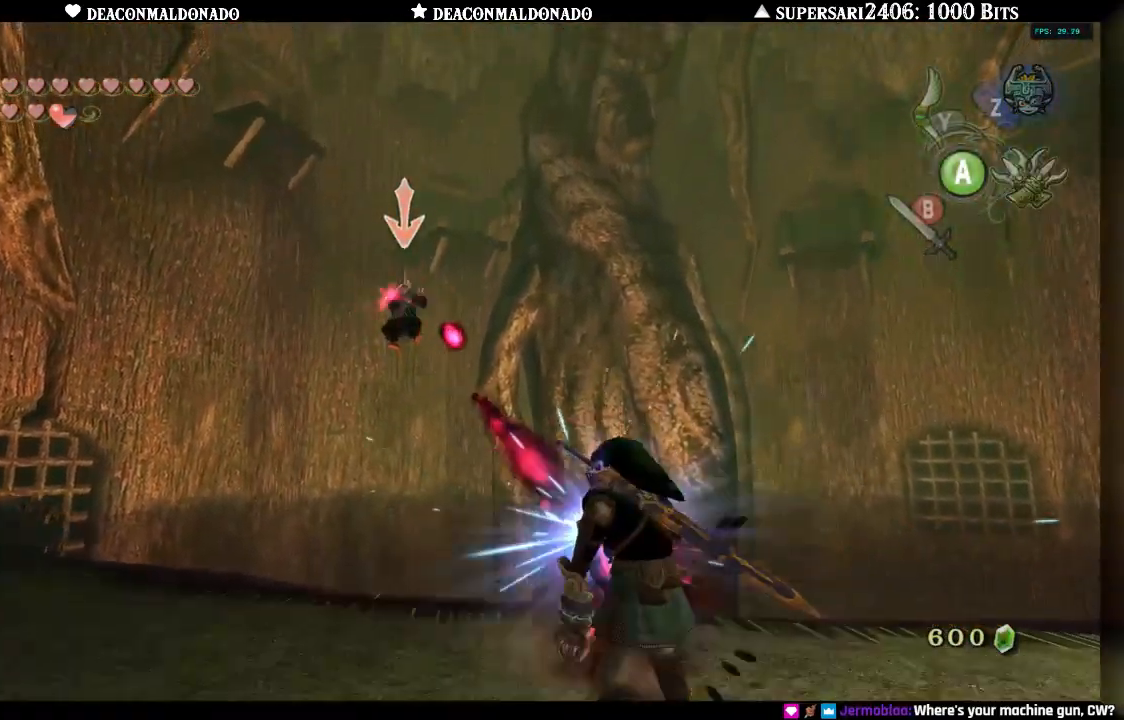
{"buttons": [], "left_stick": "right", "right_stick": "center", "events": []}
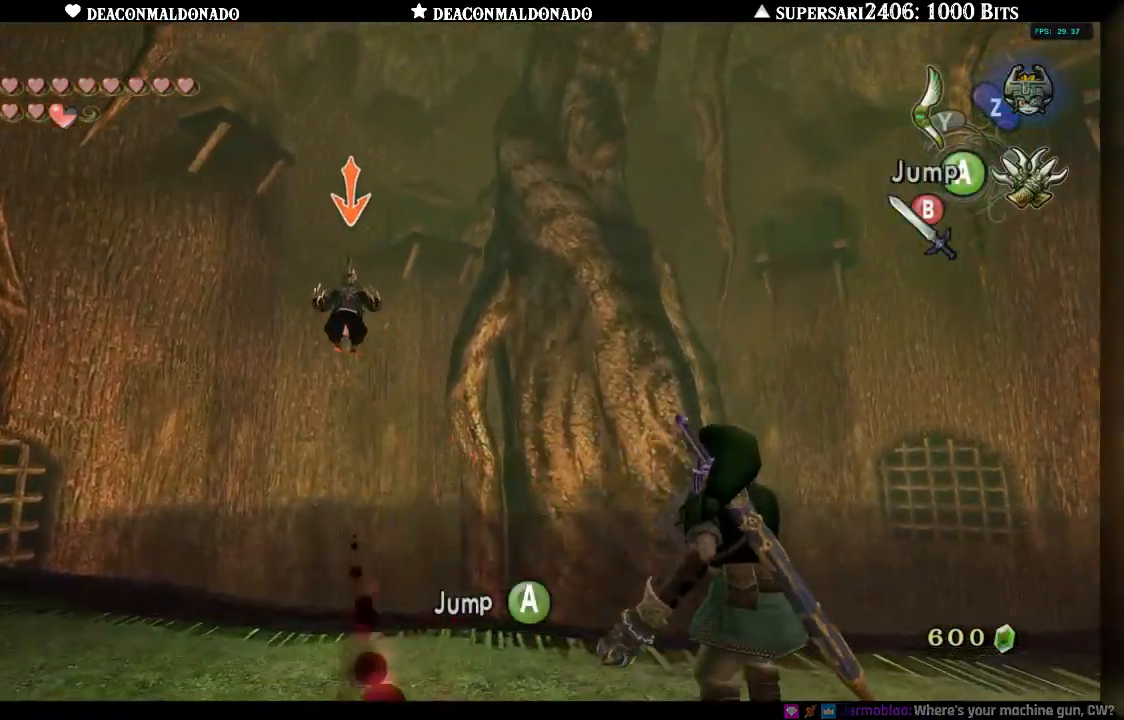
{"buttons": [], "left_stick": "right", "right_stick": "center", "events": [[317, "A", "down"], [400, "A", "up"]]}
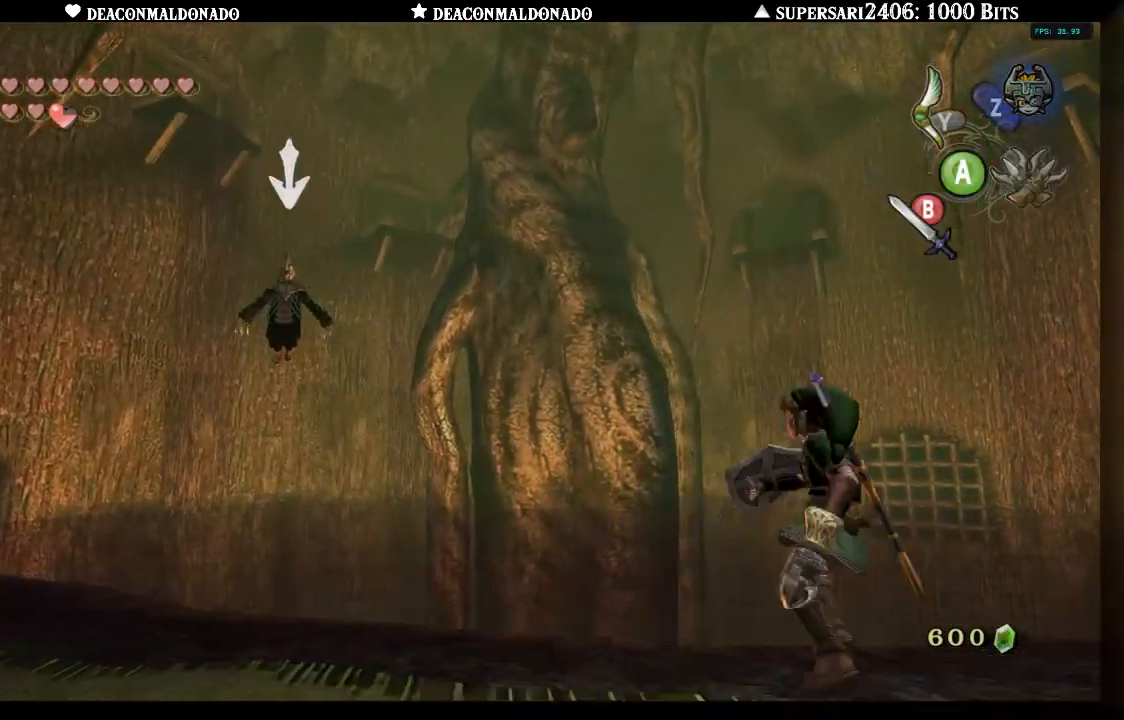
{"buttons": [], "left_stick": "down-right", "right_stick": "left", "events": [[233, "right_stick", "left"], [283, "A", "down"], [383, "A", "up"], [433, "left_stick", "down-right"]]}
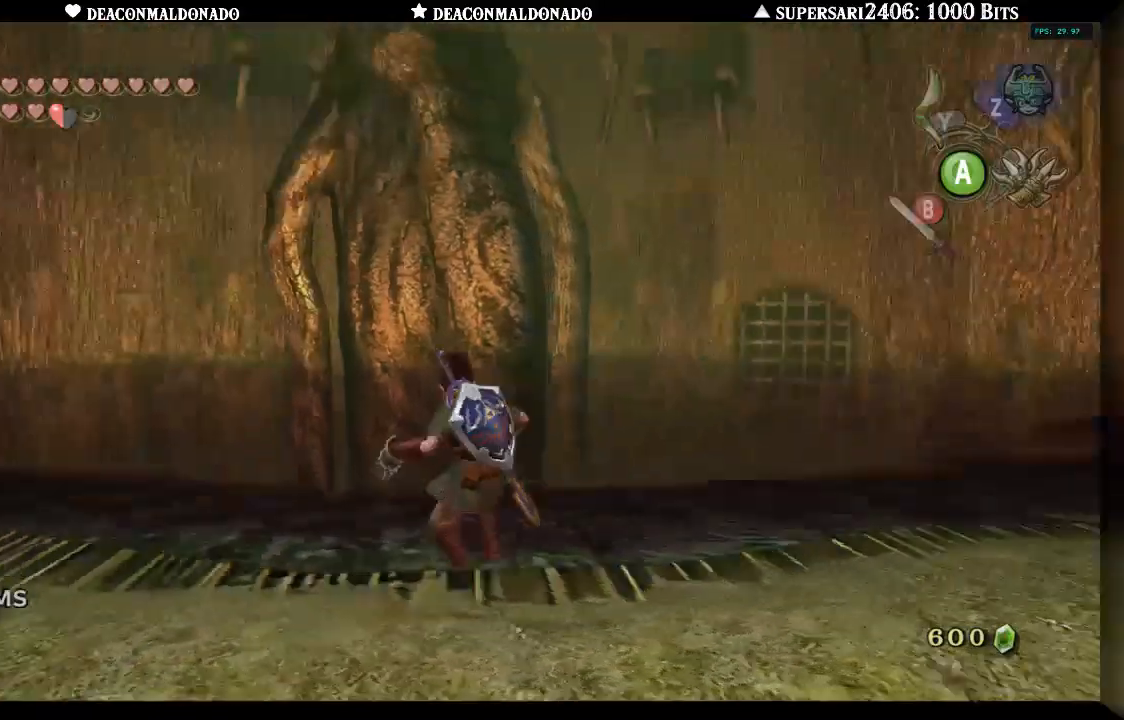
{"buttons": [], "left_stick": "down-right", "right_stick": "center", "events": [[300, "right_stick", "center"]]}
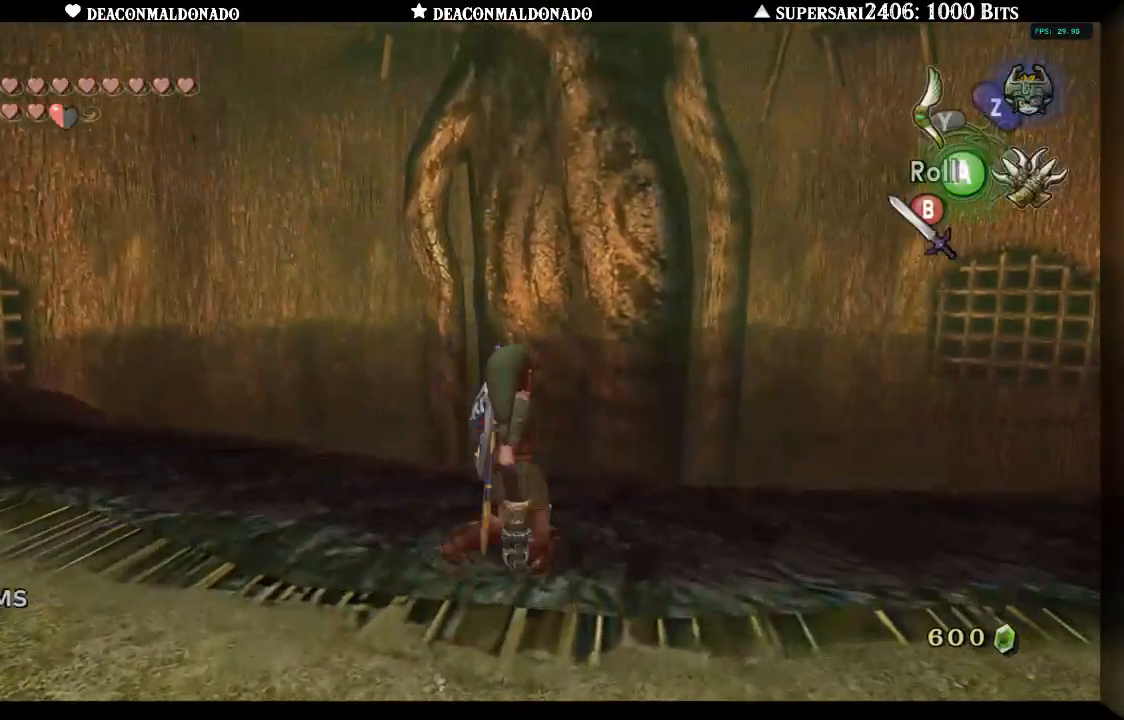
{"buttons": [], "left_stick": "down", "right_stick": "center", "events": [[33, "left_stick", "down"], [250, "right_stick", "down-right"], [333, "A", "down"], [383, "right_stick", "center"], [433, "A", "up"]]}
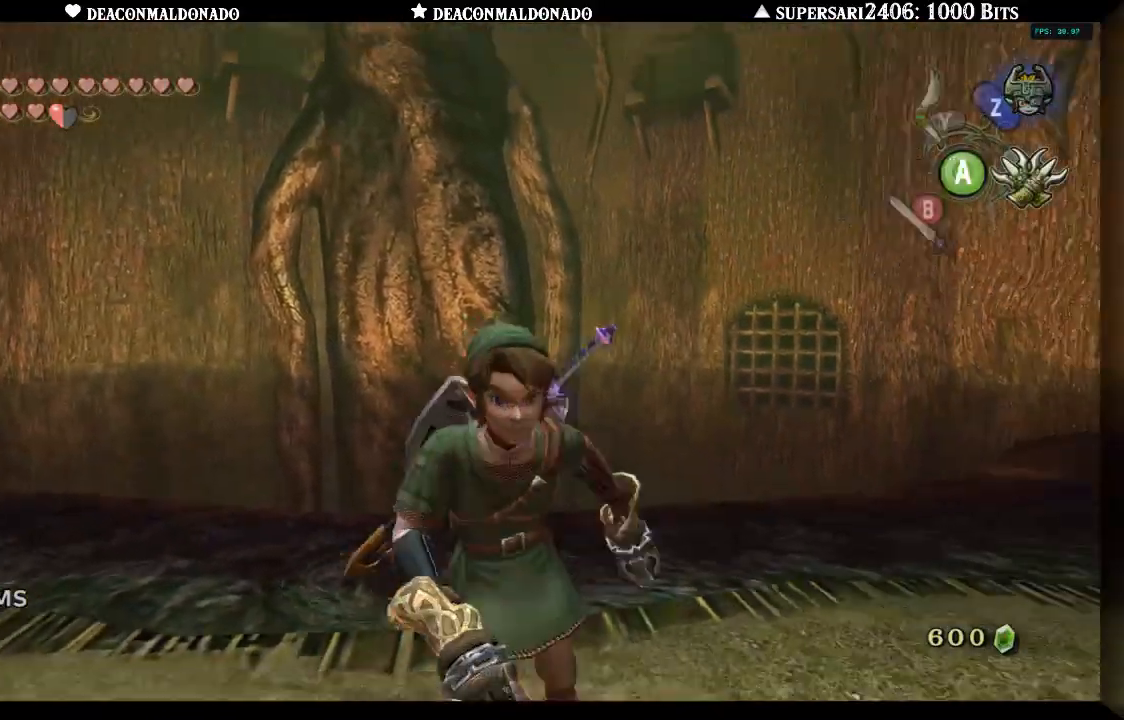
{"buttons": [], "left_stick": "right", "right_stick": "left", "events": [[67, "left_stick", "down-right"], [300, "right_stick", "left"], [383, "left_stick", "right"]]}
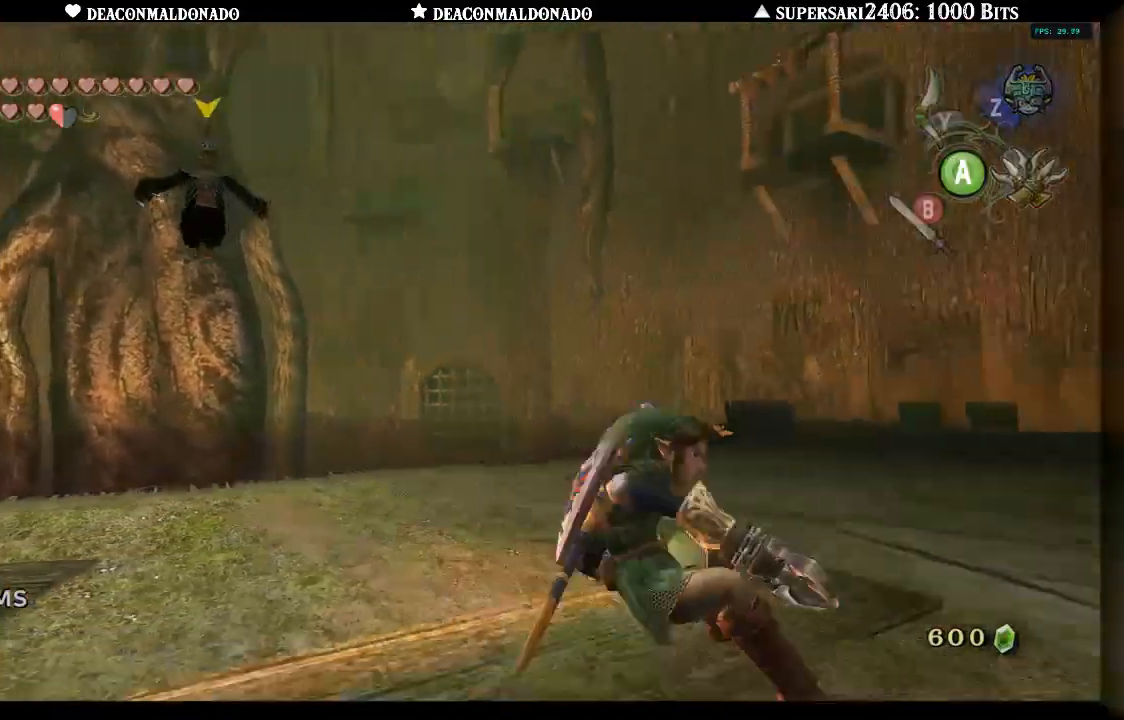
{"buttons": [], "left_stick": "up-left", "right_stick": "center", "events": [[133, "left_stick", "up"], [250, "left_stick", "up-left"], [450, "right_stick", "center"]]}
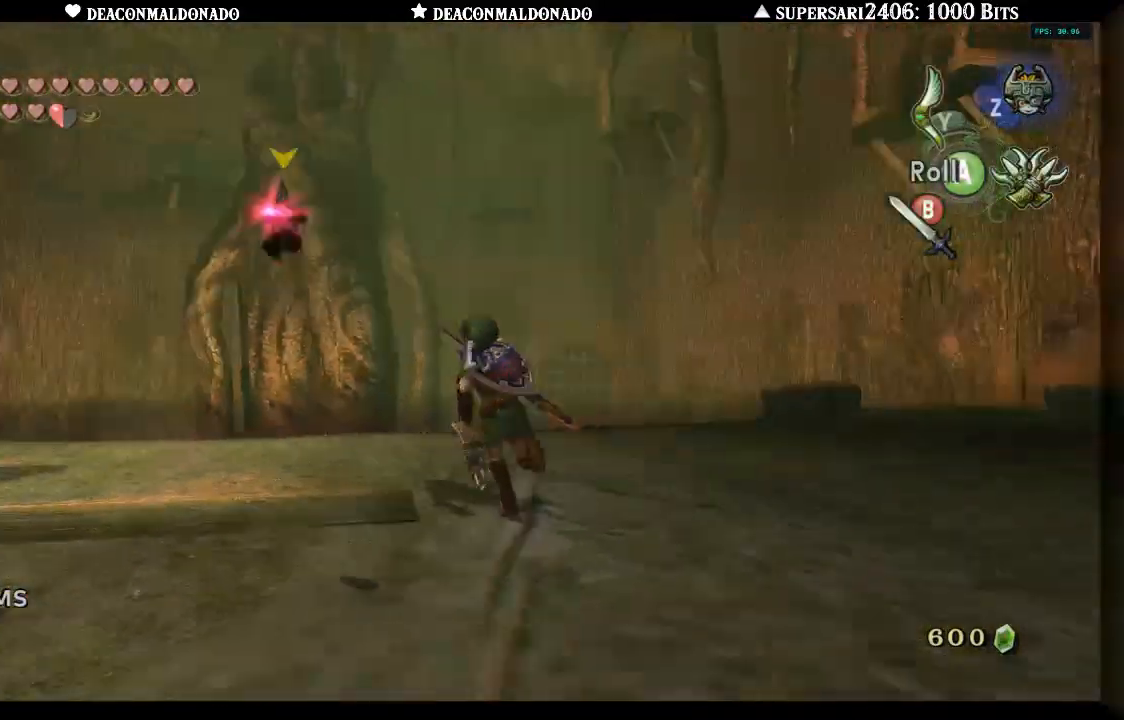
{"buttons": [], "left_stick": "left", "right_stick": "center", "events": [[367, "left_stick", "left"]]}
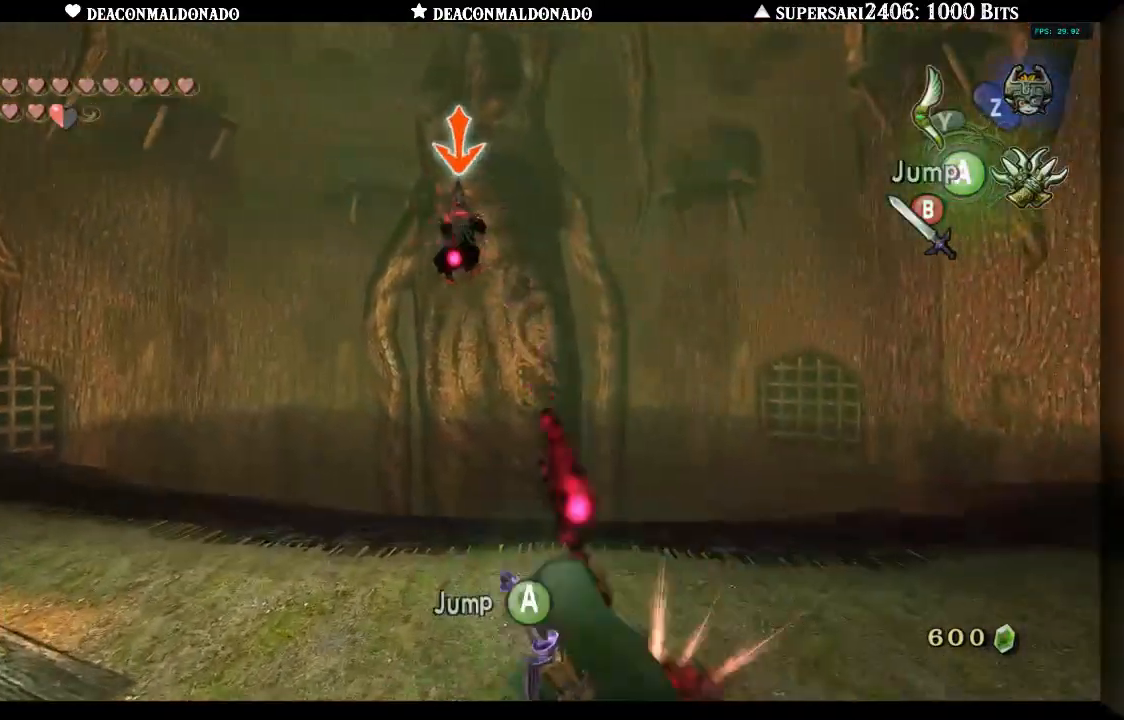
{"buttons": [], "left_stick": "left", "right_stick": "center", "events": []}
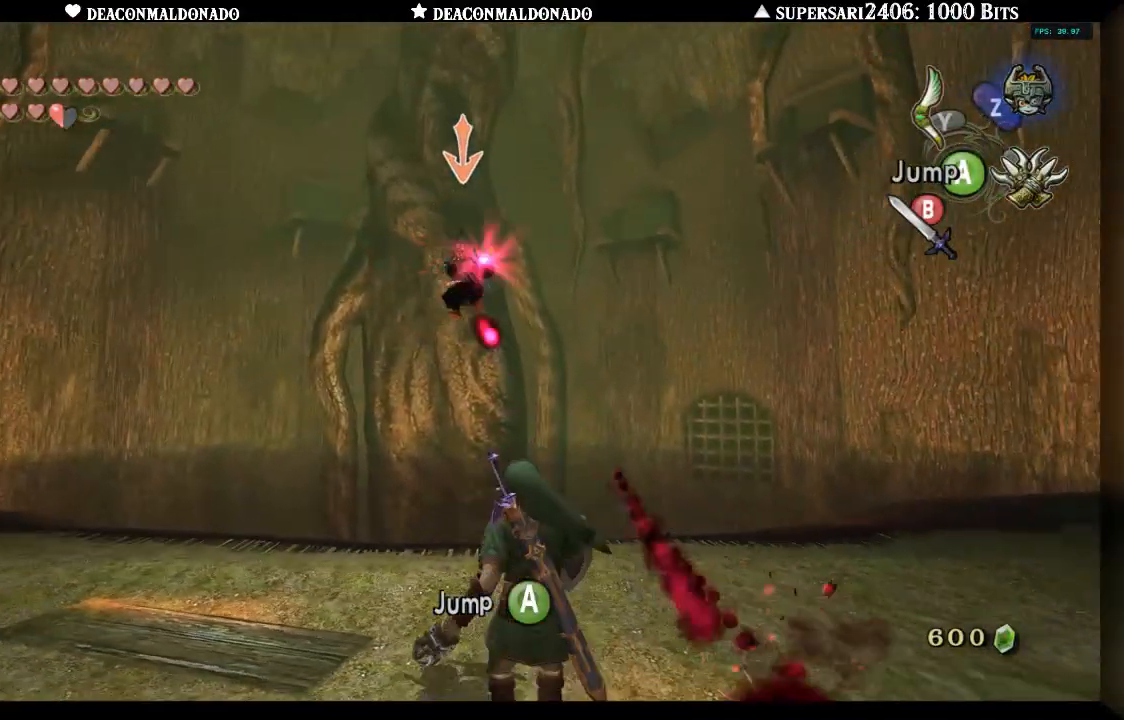
{"buttons": [], "left_stick": "left", "right_stick": "center", "events": []}